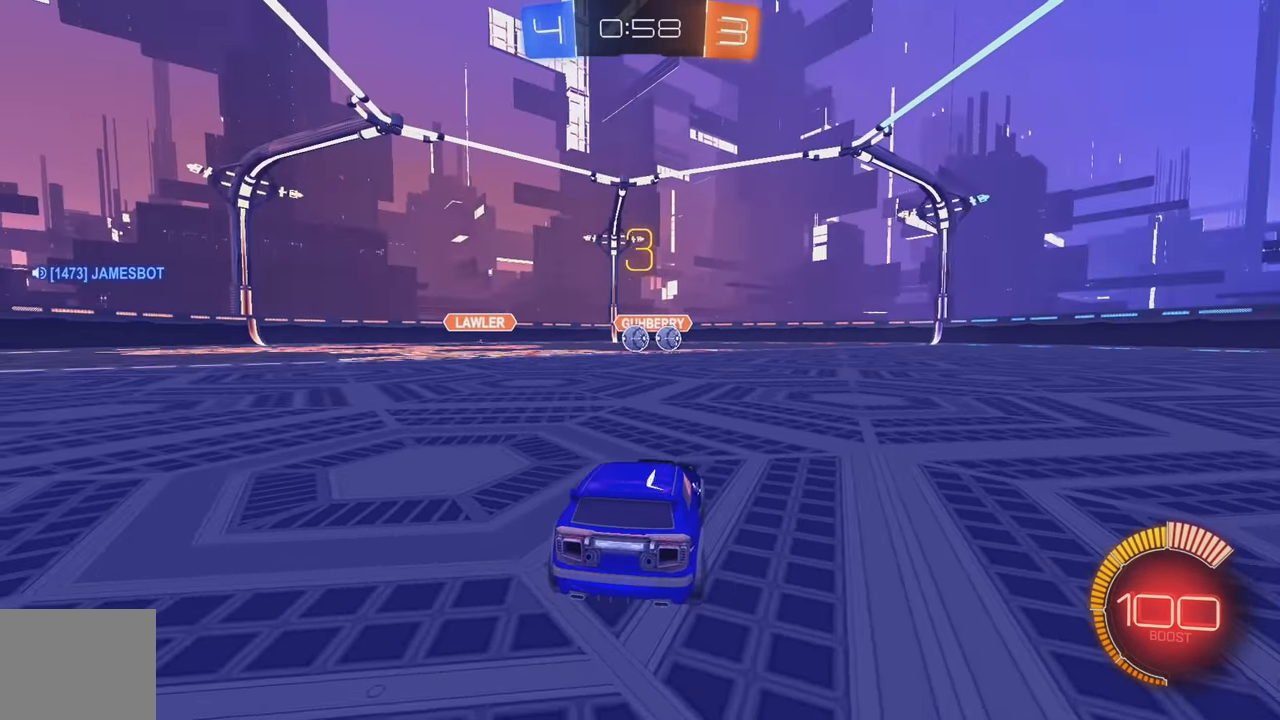
Gameplay with a controller (Xbox layout); each line is a JSON object with the inputs held at the frame after it. "events" lists button and stick changes between this image and that frame as [ms after this image, input, new state], when the widget could be followed in between. Not read: DPAD_DOWN DPAD_LEFT DPAD_RIGHT DPAD_UP L3 R3 SELECT START right_stick.
{"buttons": ["R2"], "left_stick": "center", "events": [[500, "R2", "down"]]}
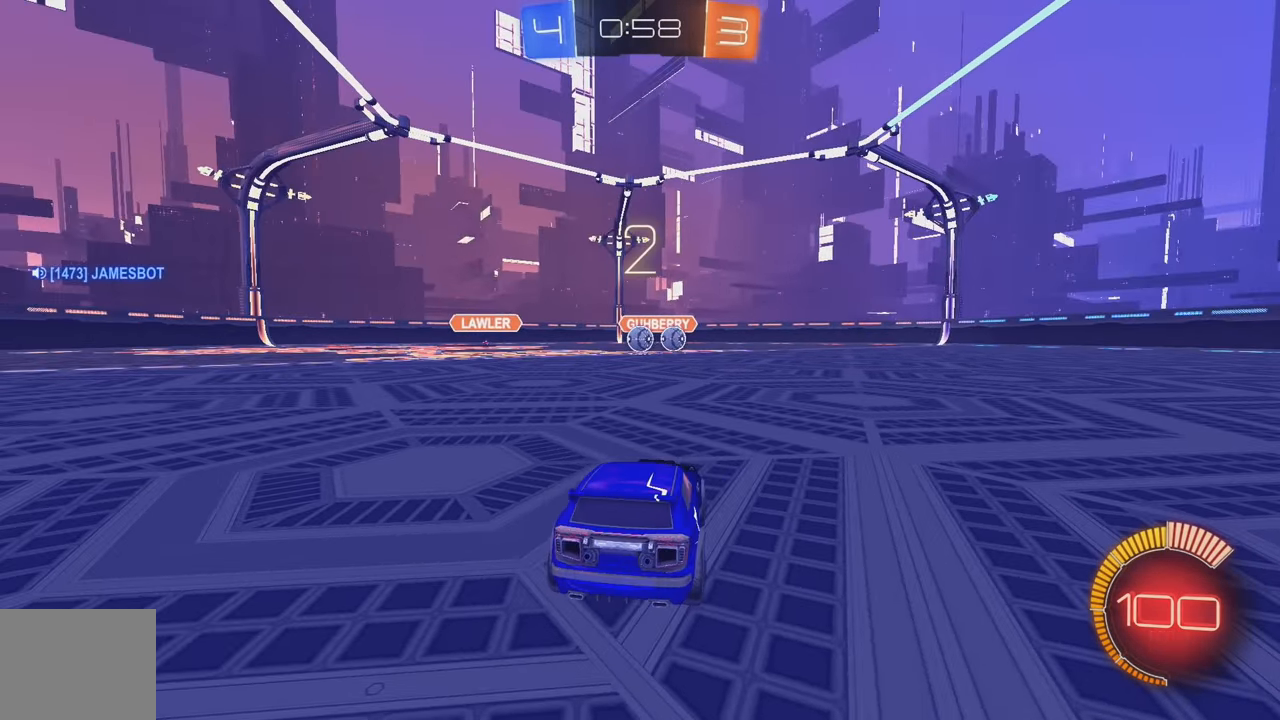
{"buttons": ["Y", "R2"], "left_stick": "center", "events": [[17, "Y", "down"], [117, "Y", "up"], [183, "Y", "down"], [283, "Y", "up"], [450, "Y", "down"]]}
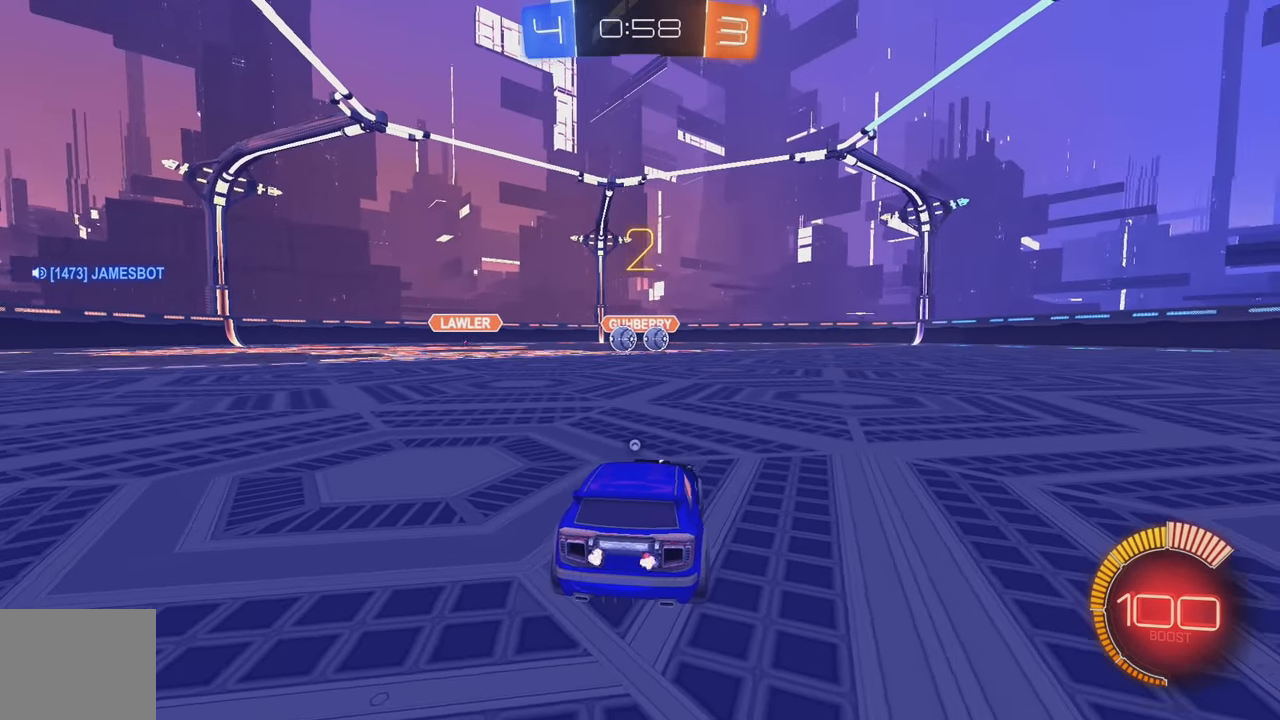
{"buttons": ["R2"], "left_stick": "center", "events": [[33, "Y", "up"], [133, "Y", "down"], [183, "Y", "up"], [267, "Y", "down"], [350, "Y", "up"], [417, "Y", "down"], [467, "Y", "up"]]}
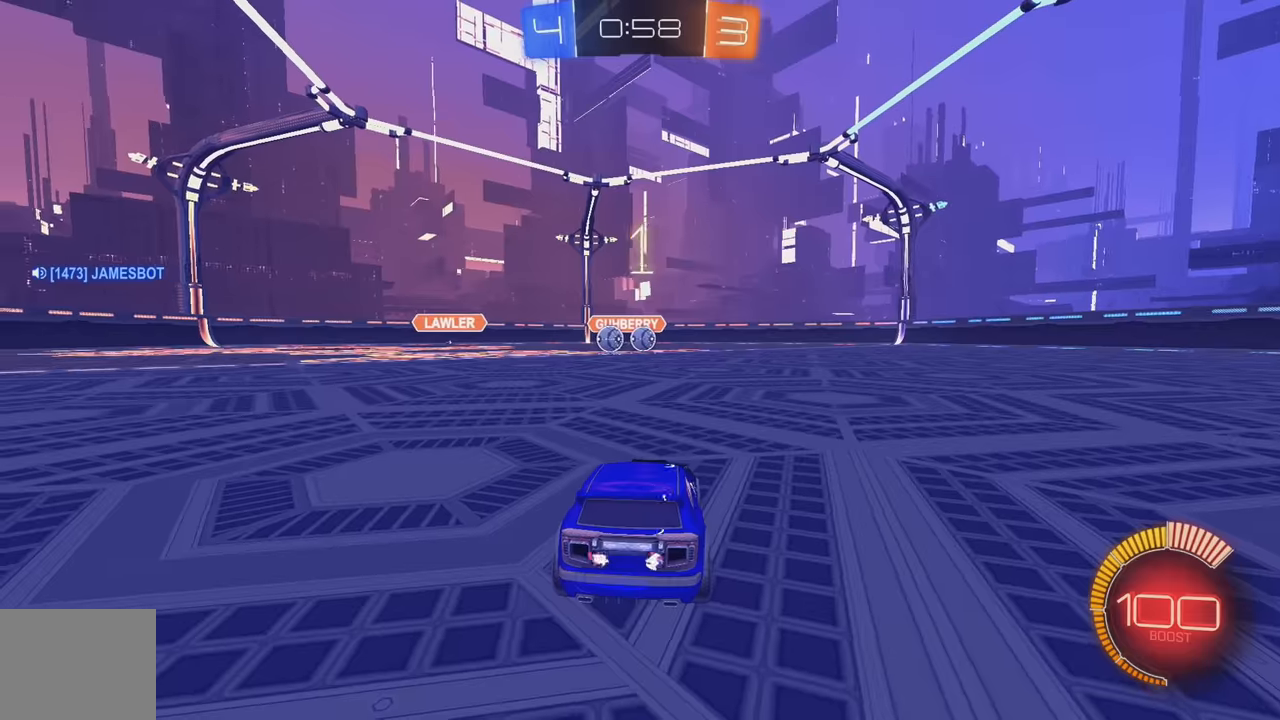
{"buttons": ["B", "R2"], "left_stick": "center", "events": [[50, "Y", "down"], [100, "Y", "up"], [167, "Y", "down"], [234, "Y", "up"], [284, "Y", "down"], [350, "Y", "up"], [367, "B", "down"]]}
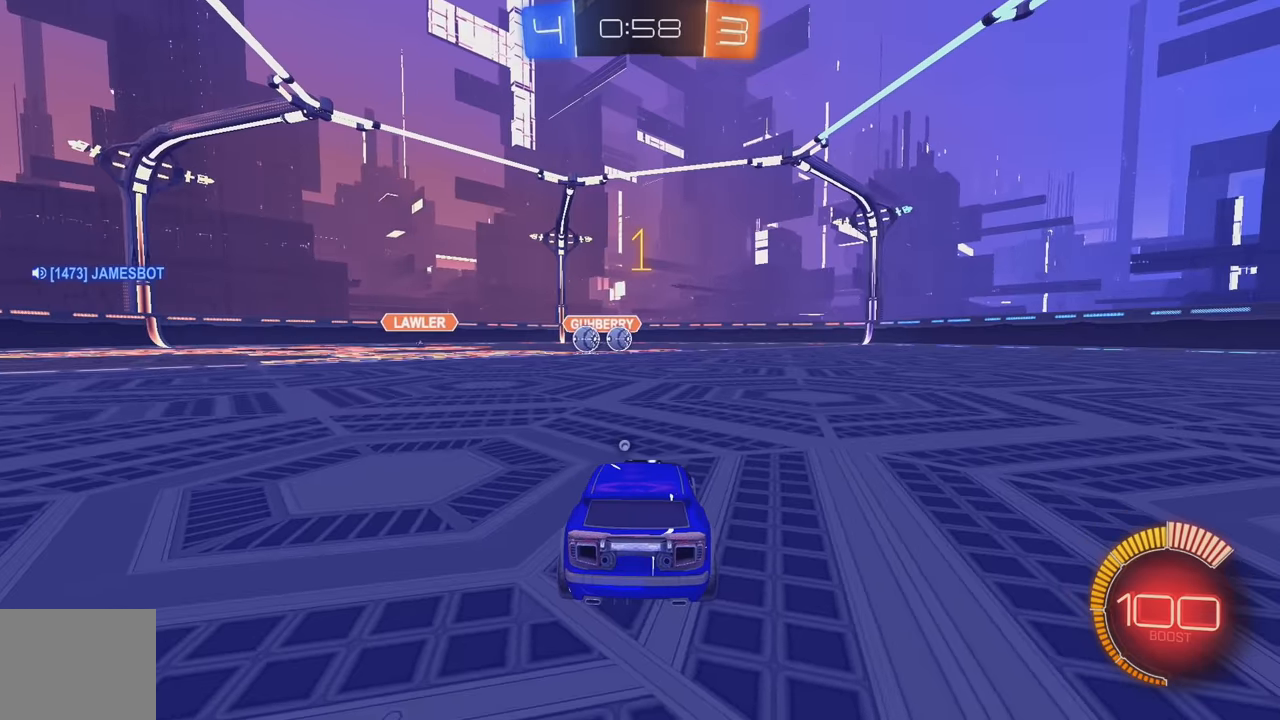
{"buttons": ["B", "R2"], "left_stick": "center", "events": [[100, "Y", "down"], [167, "Y", "up"]]}
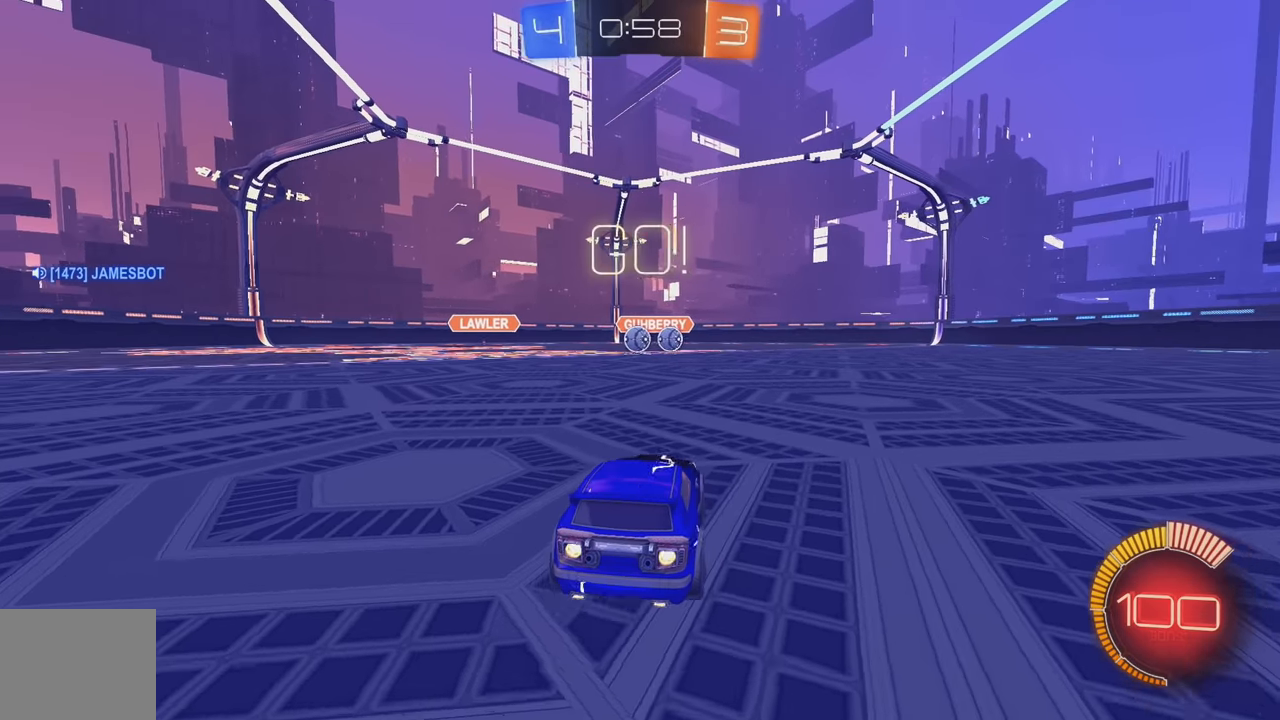
{"buttons": ["B", "R2"], "left_stick": "down", "events": [[334, "A", "down"], [334, "left_stick", "down"], [467, "A", "up"]]}
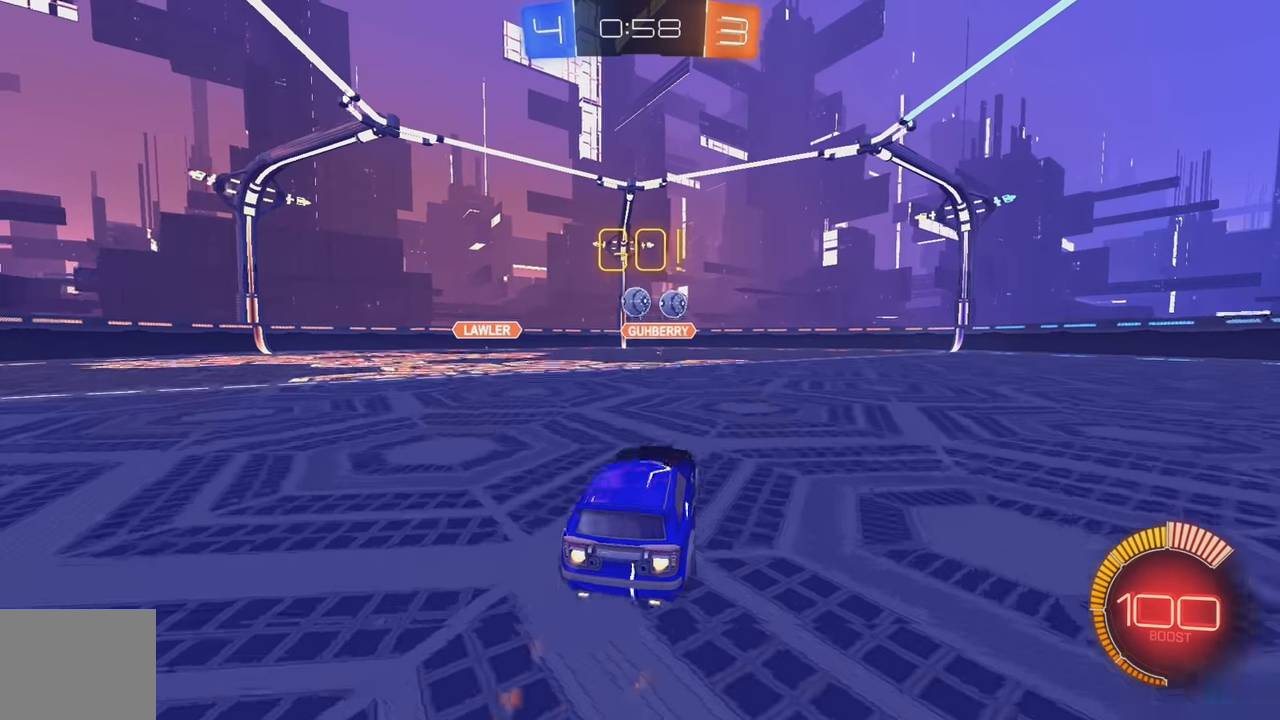
{"buttons": ["B", "R2"], "left_stick": "up", "events": [[34, "A", "down"], [34, "left_stick", "center"], [50, "Y", "down"], [100, "left_stick", "down"], [184, "A", "up"], [184, "Y", "up"], [200, "left_stick", "left"], [334, "left_stick", "up"]]}
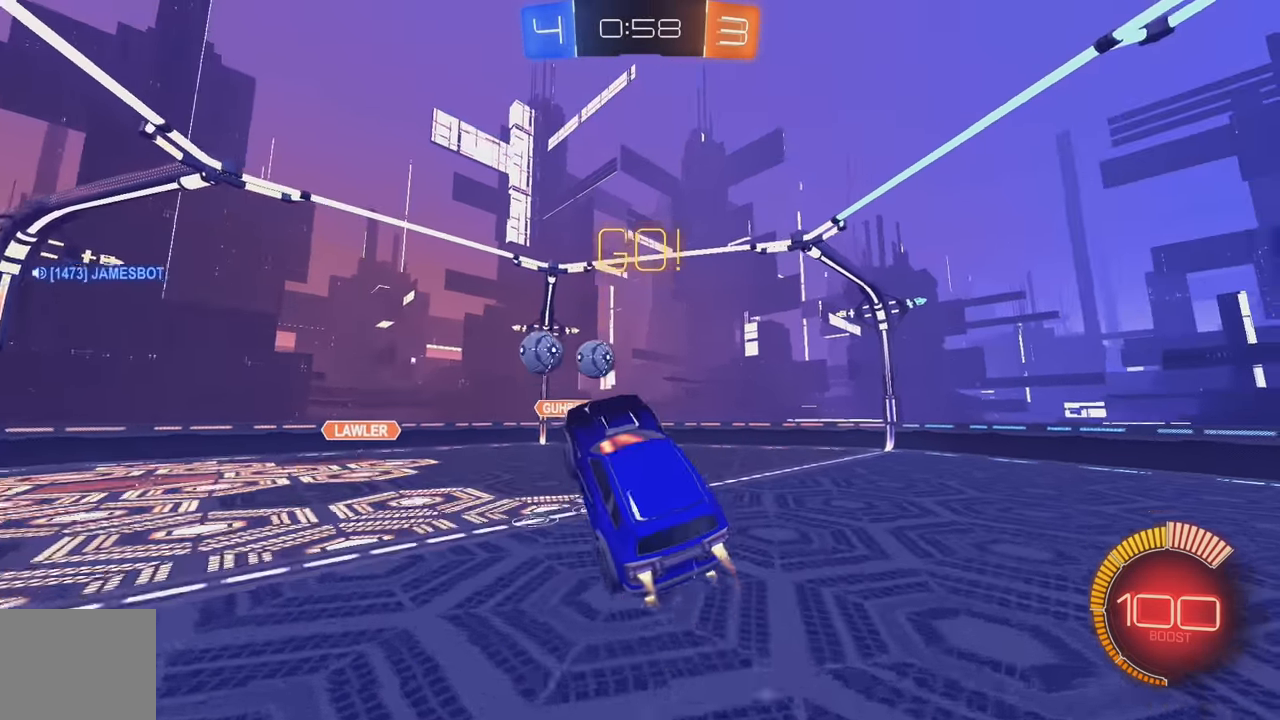
{"buttons": ["B", "R2"], "left_stick": "center", "events": [[50, "left_stick", "up-right"], [117, "B", "up"], [250, "left_stick", "down"], [267, "Y", "down"], [350, "Y", "up"], [400, "B", "down"], [400, "left_stick", "left"], [467, "left_stick", "center"]]}
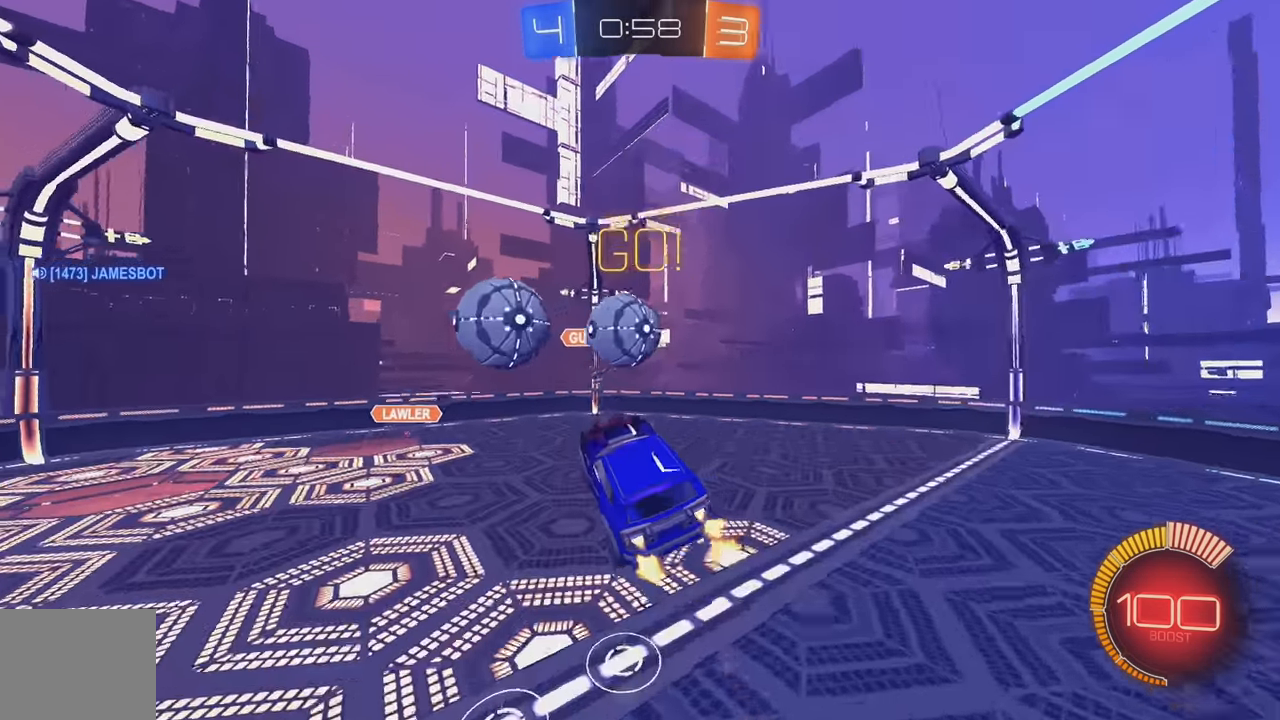
{"buttons": ["Y", "R2"], "left_stick": "center", "events": [[34, "left_stick", "left"], [150, "left_stick", "center"], [234, "Y", "down"], [400, "Y", "up"], [450, "B", "up"], [500, "Y", "down"]]}
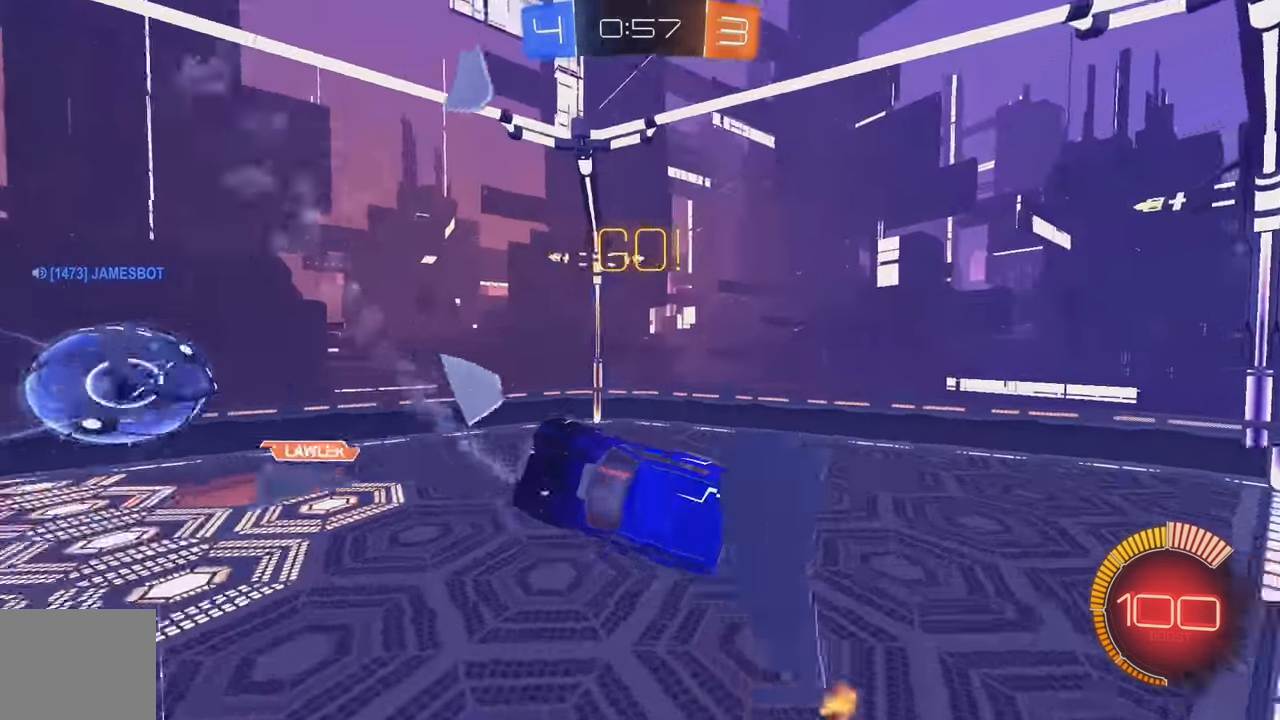
{"buttons": ["B", "L1", "R2"], "left_stick": "left", "events": [[84, "left_stick", "down-left"], [117, "Y", "up"], [150, "L1", "down"], [167, "R2", "up"], [384, "B", "down"], [384, "R2", "down"], [500, "left_stick", "left"]]}
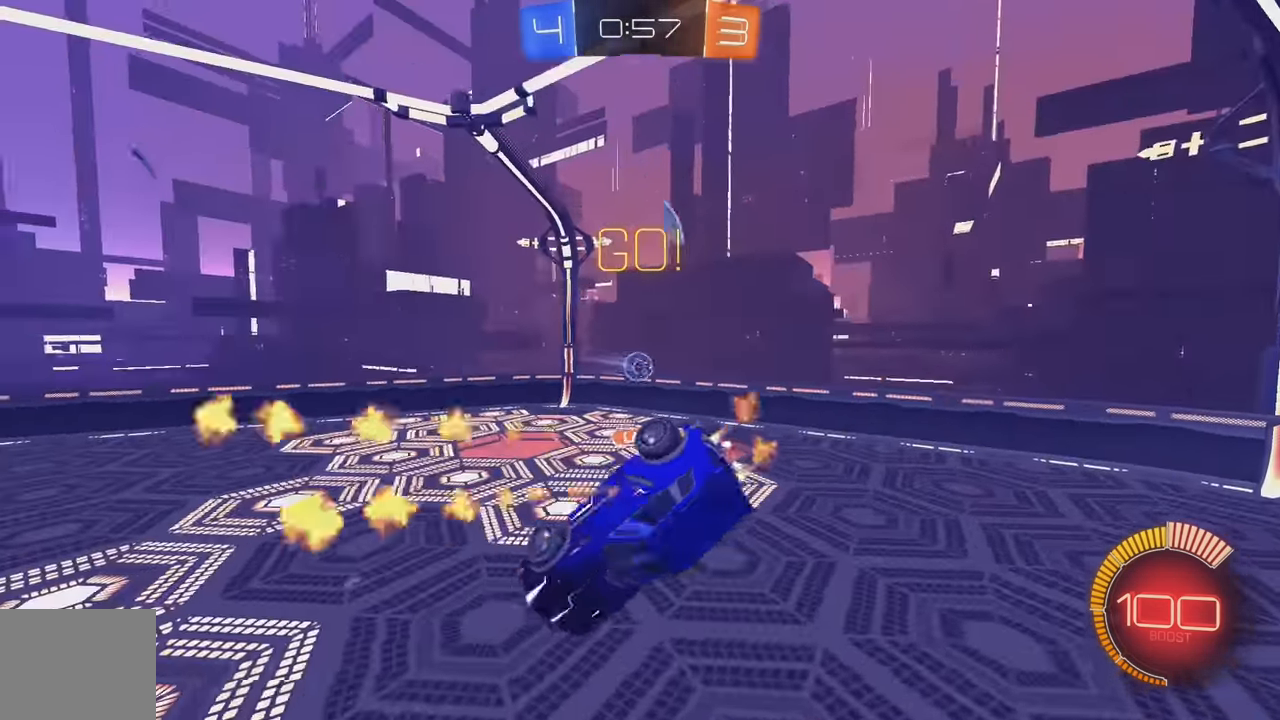
{"buttons": ["B", "R2"], "left_stick": "up-right", "events": [[117, "left_stick", "down-left"], [200, "L1", "up"], [350, "left_stick", "down-right"], [367, "B", "up"], [367, "L1", "down"], [400, "left_stick", "right"], [450, "B", "down"], [484, "L1", "up"], [500, "left_stick", "up-right"]]}
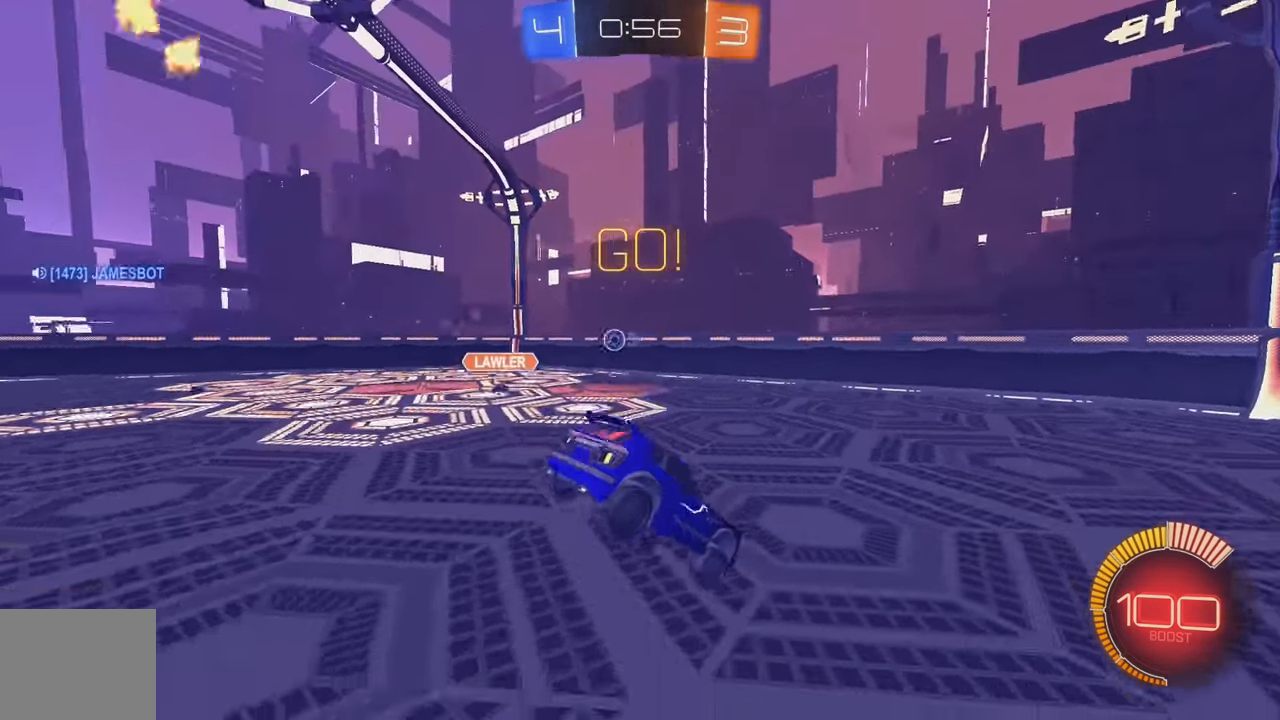
{"buttons": ["B", "R2"], "left_stick": "right", "events": [[417, "left_stick", "right"]]}
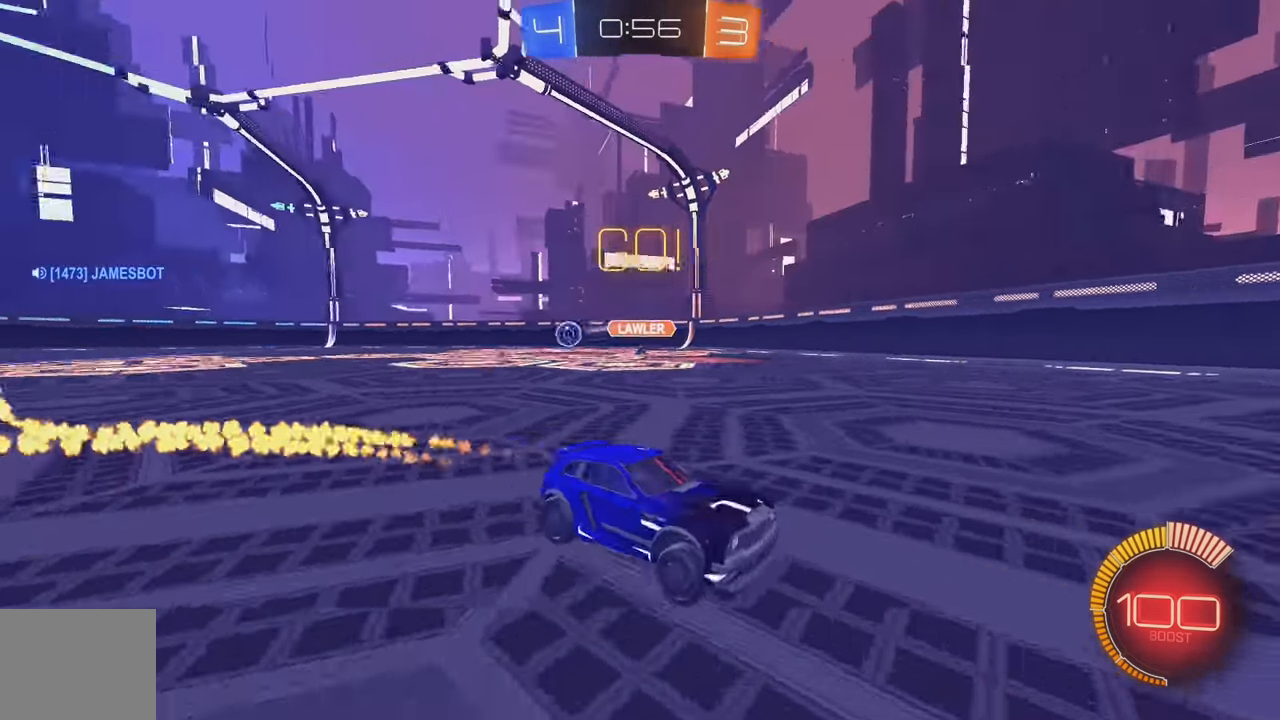
{"buttons": ["B", "R2"], "left_stick": "right", "events": [[100, "B", "up"], [100, "L1", "down"], [217, "L1", "up"], [334, "B", "down"]]}
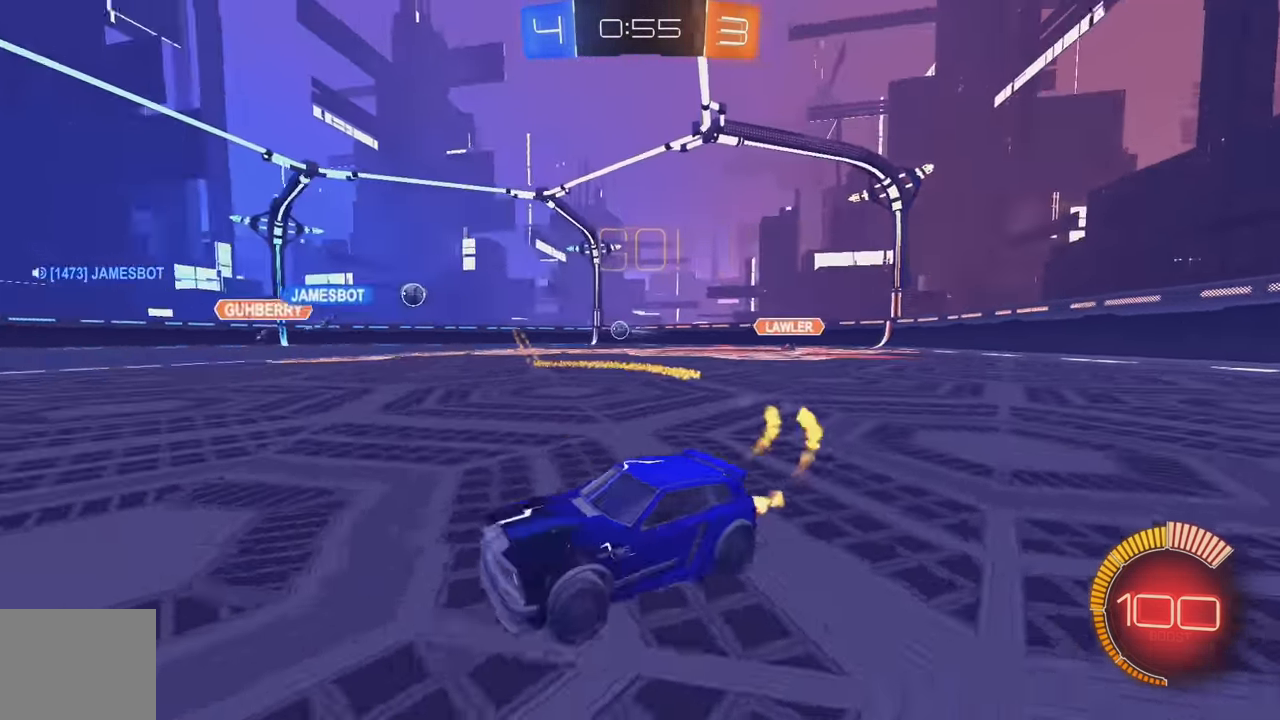
{"buttons": ["B", "R2"], "left_stick": "right", "events": [[283, "B", "up"], [366, "B", "down"]]}
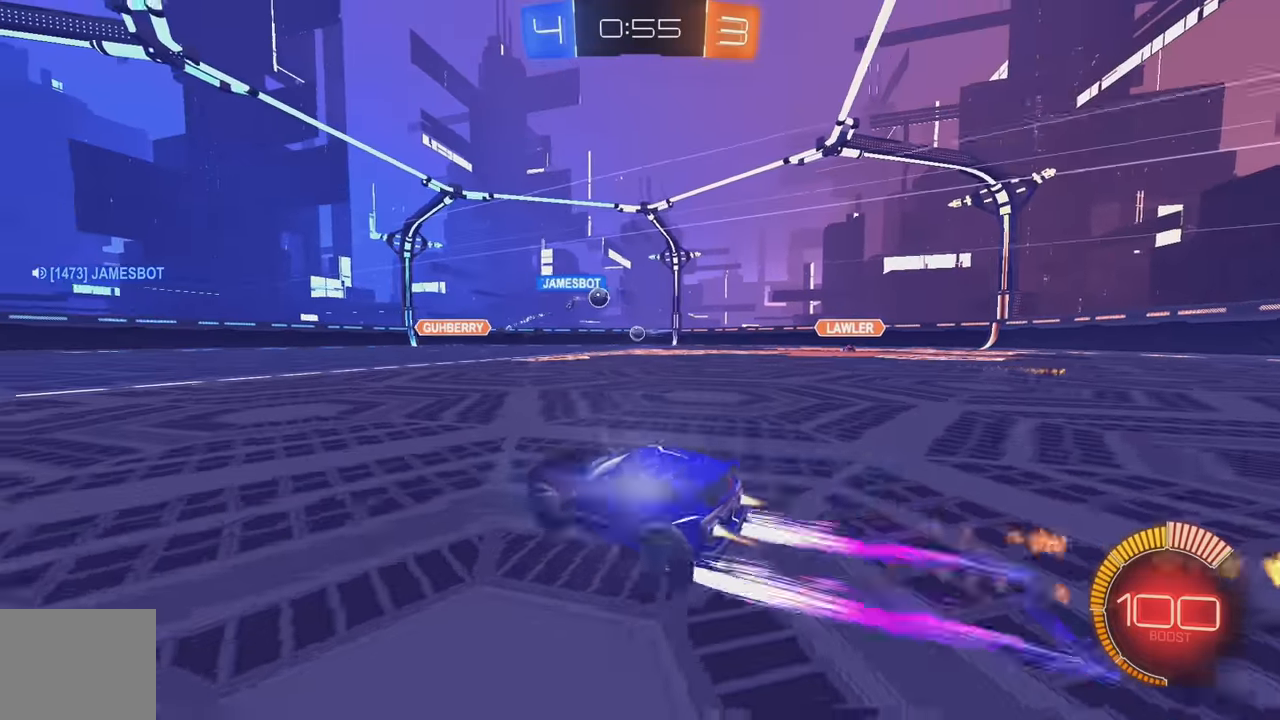
{"buttons": ["Y", "R2"], "left_stick": "center", "events": [[133, "B", "up"], [233, "left_stick", "center"], [333, "left_stick", "left"], [416, "Y", "down"], [483, "left_stick", "center"]]}
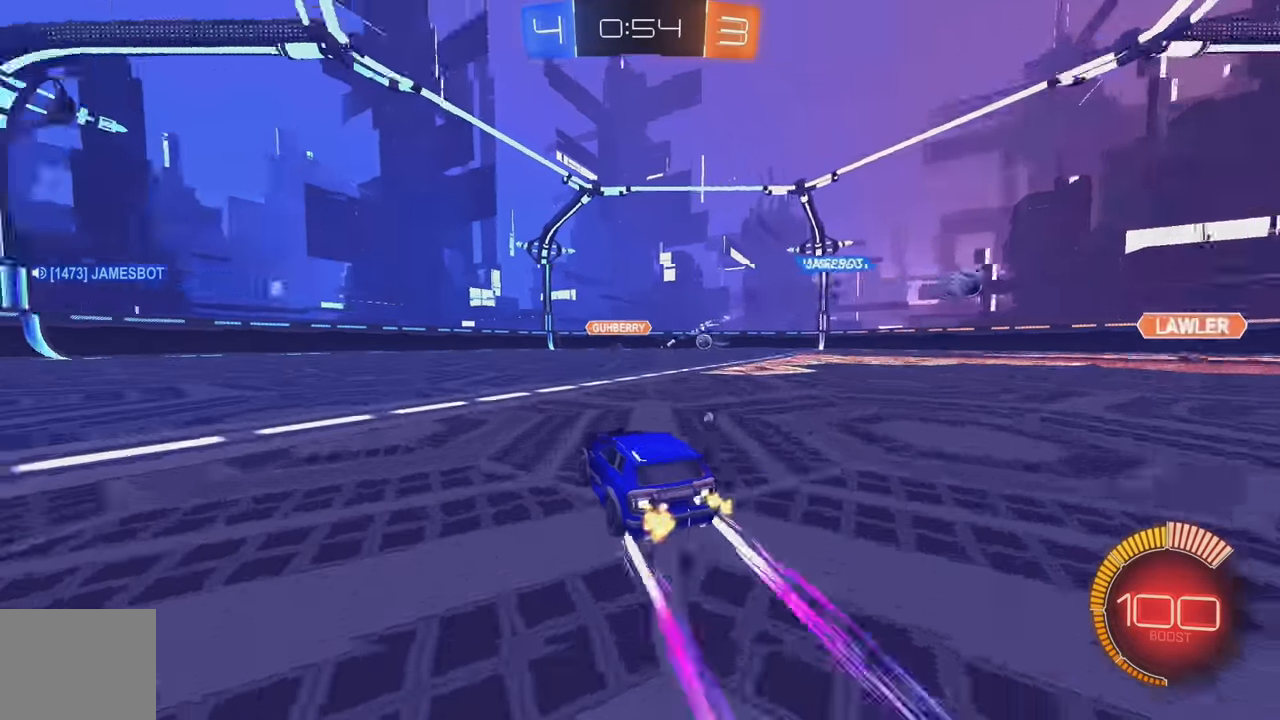
{"buttons": ["R2"], "left_stick": "center", "events": [[33, "Y", "up"], [183, "Y", "down"], [300, "Y", "up"]]}
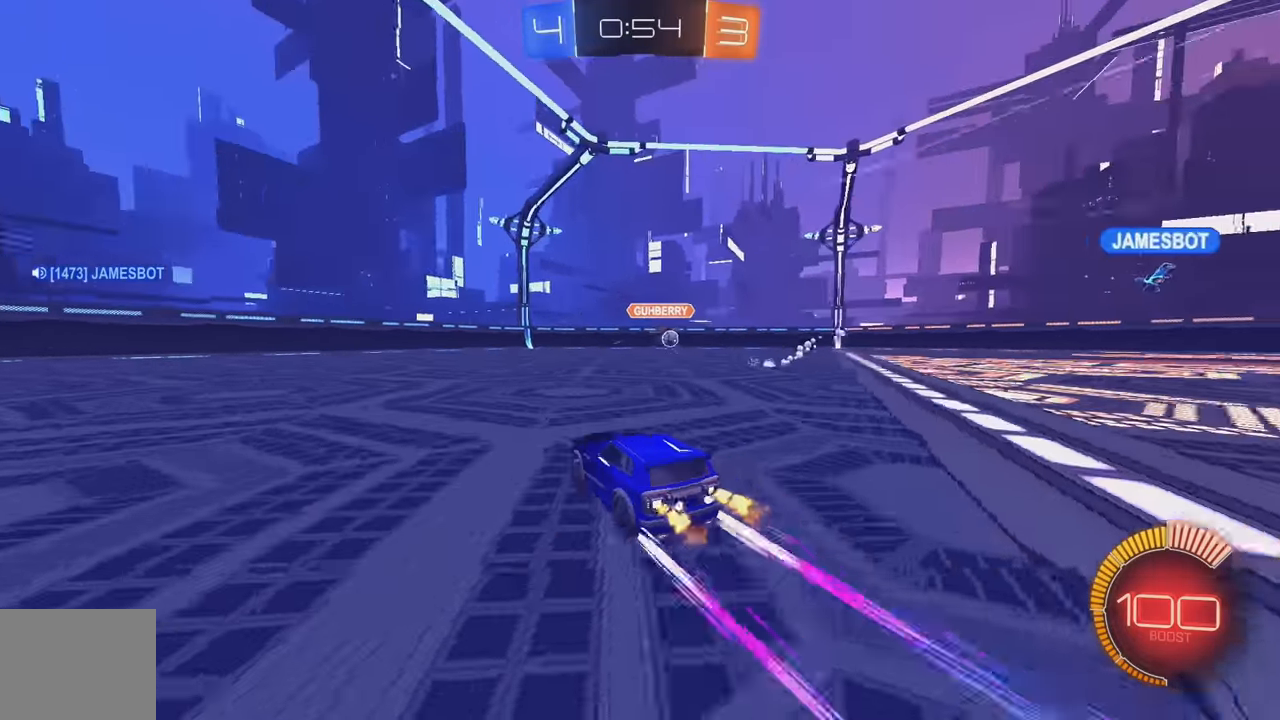
{"buttons": ["B", "R2"], "left_stick": "right", "events": [[83, "left_stick", "left"], [183, "left_stick", "center"], [233, "left_stick", "right"], [316, "L1", "down"], [400, "L1", "up"], [466, "B", "down"]]}
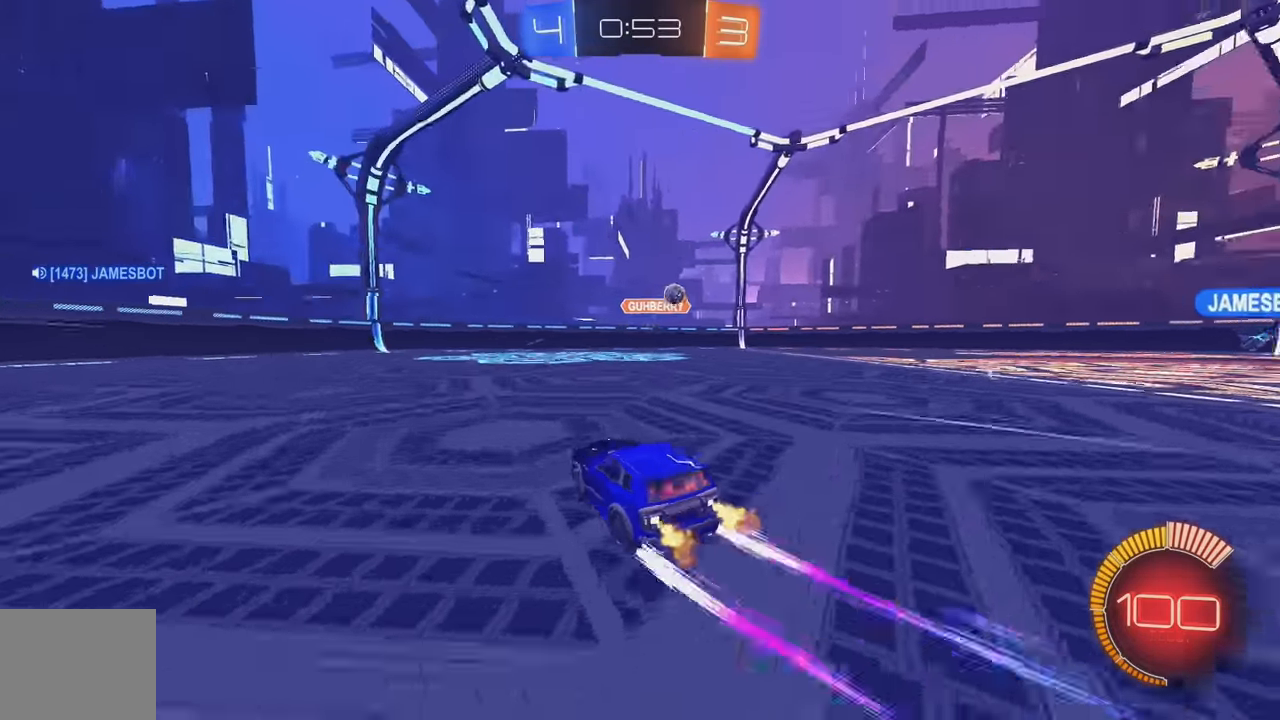
{"buttons": ["A", "R2"], "left_stick": "down", "events": [[50, "L1", "down"], [116, "L1", "up"], [200, "B", "up"], [450, "A", "down"], [483, "left_stick", "down"]]}
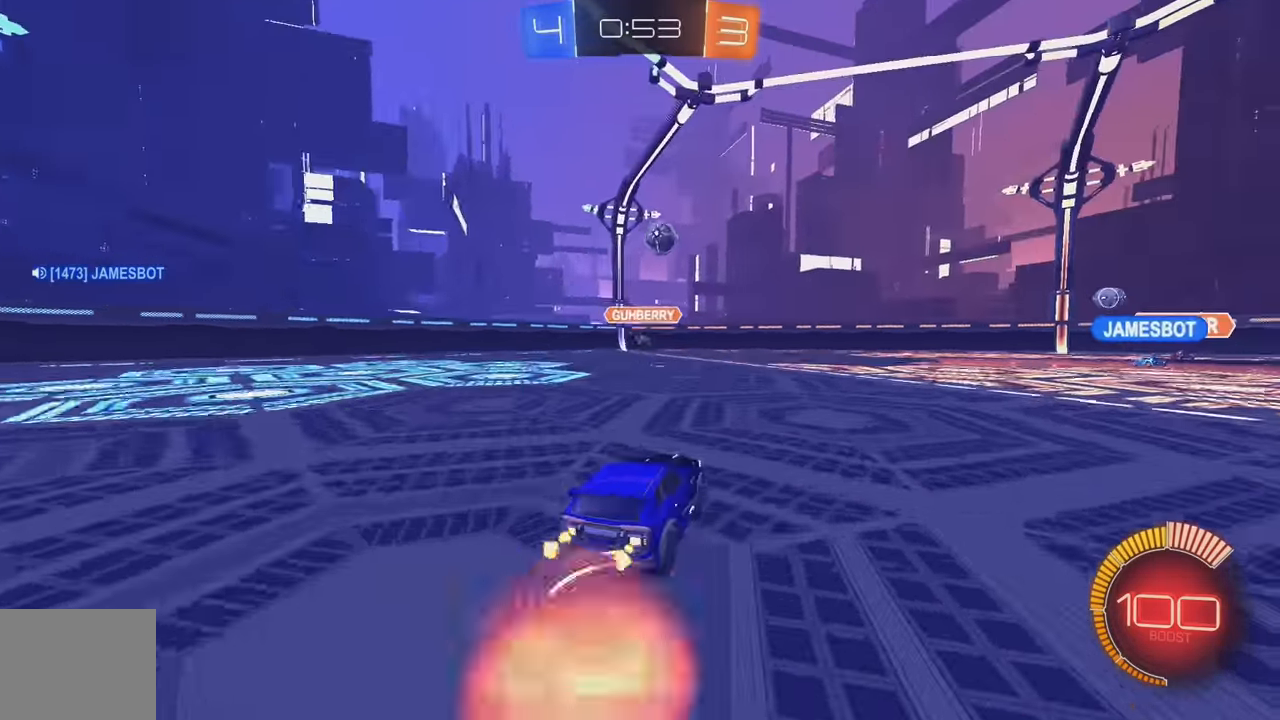
{"buttons": ["A", "B", "L1", "R2"], "left_stick": "up-right", "events": [[116, "left_stick", "down-right"], [183, "B", "down"], [200, "A", "up"], [316, "left_stick", "right"], [466, "L1", "down"], [483, "left_stick", "up-right"], [500, "A", "down"]]}
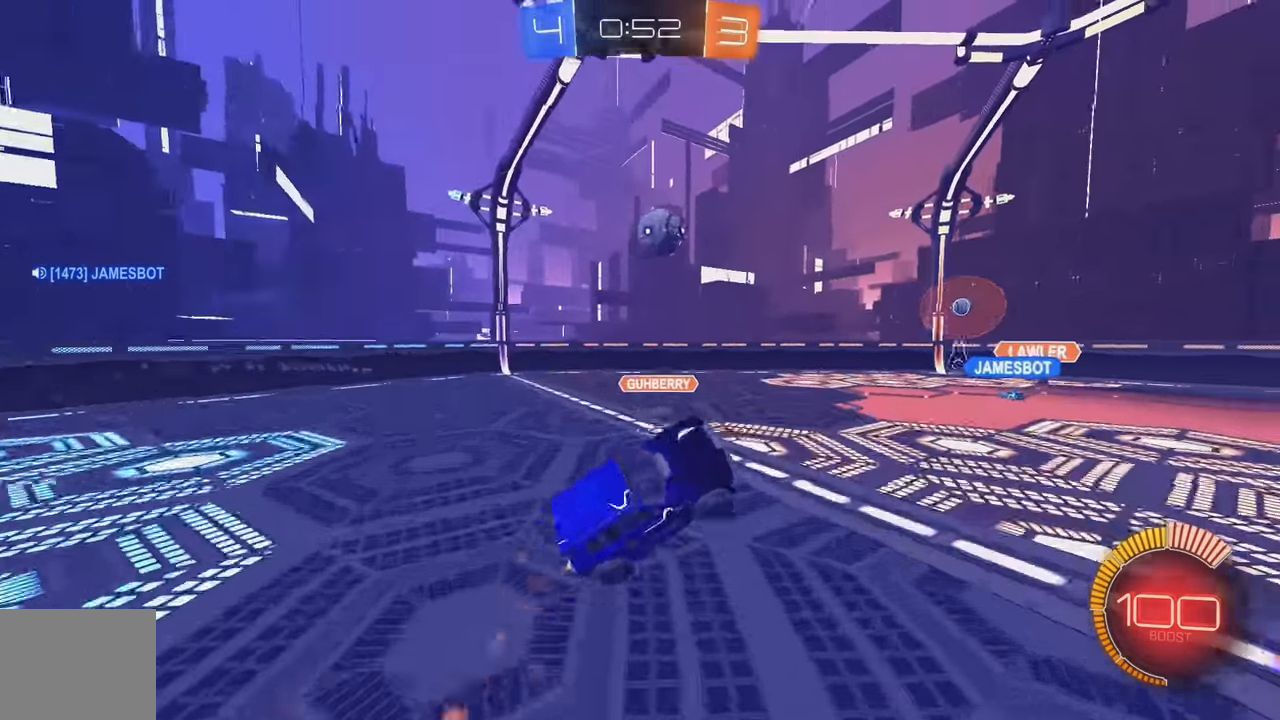
{"buttons": ["B", "R2"], "left_stick": "down", "events": [[283, "A", "up"], [300, "L1", "up"], [333, "left_stick", "center"], [500, "left_stick", "down"]]}
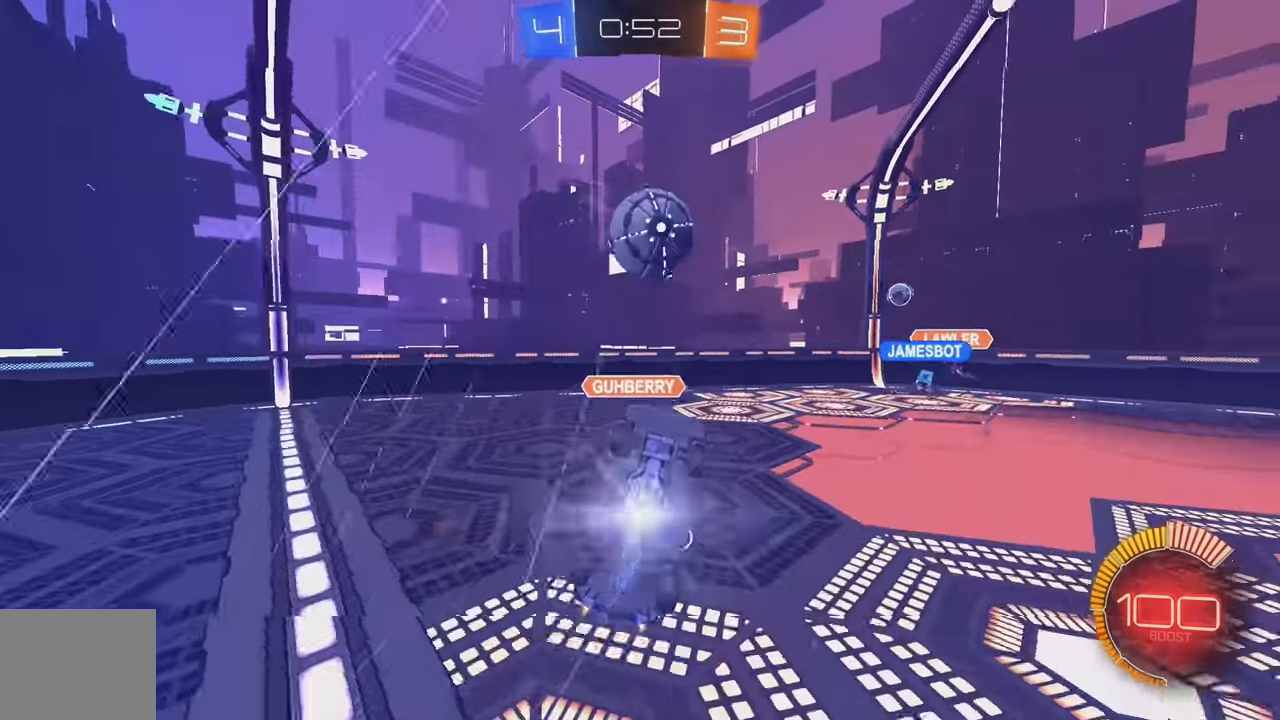
{"buttons": ["R2"], "left_stick": "right", "events": [[66, "left_stick", "down-right"], [250, "left_stick", "center"], [450, "left_stick", "right"], [500, "B", "up"]]}
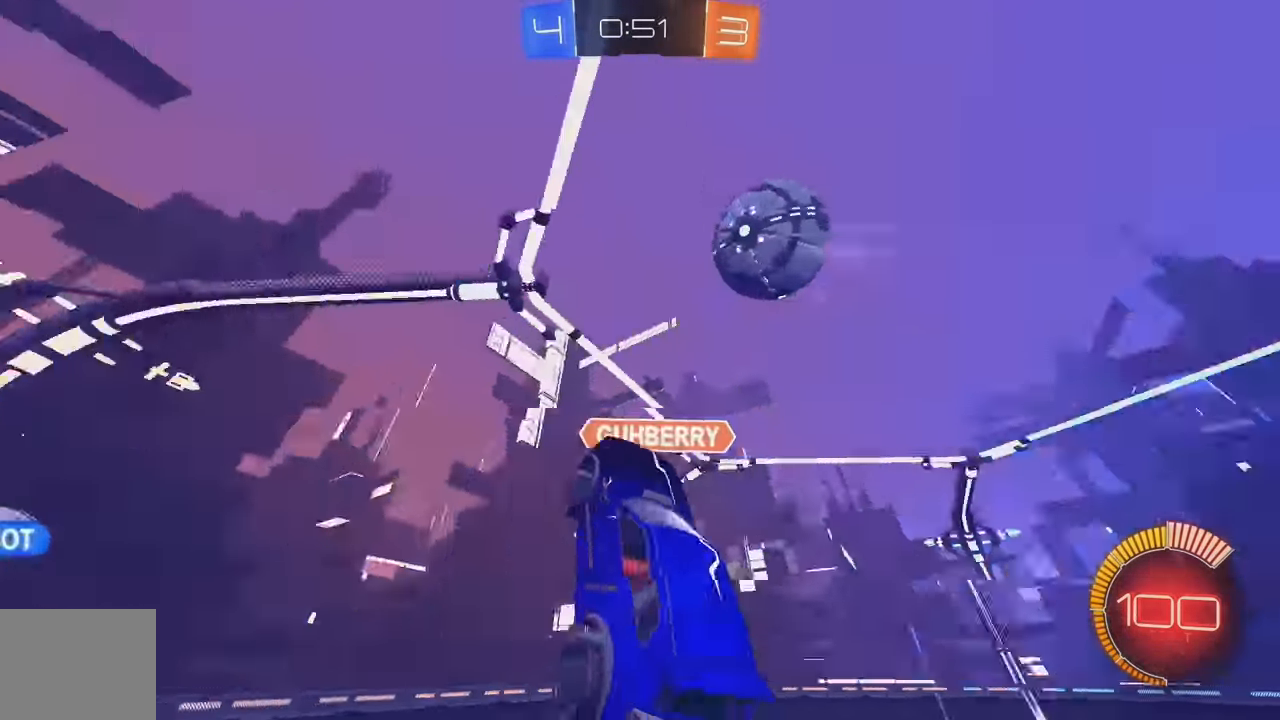
{"buttons": ["R2"], "left_stick": "up", "events": [[166, "R2", "up"], [333, "left_stick", "up"], [350, "L1", "down"], [466, "R2", "down"], [500, "L1", "up"]]}
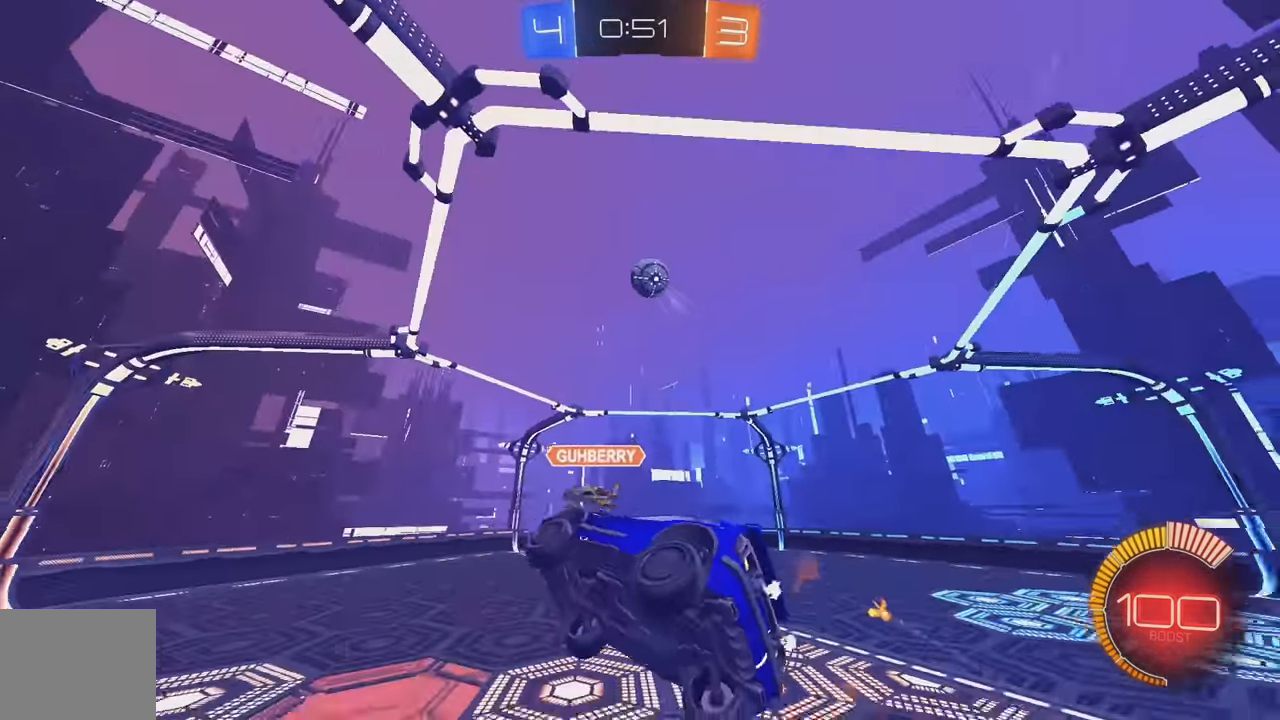
{"buttons": ["B", "R2"], "left_stick": "up", "events": [[16, "B", "down"], [16, "left_stick", "center"], [116, "left_stick", "down-left"], [283, "L1", "down"], [283, "left_stick", "right"], [416, "L1", "up"], [433, "left_stick", "up"]]}
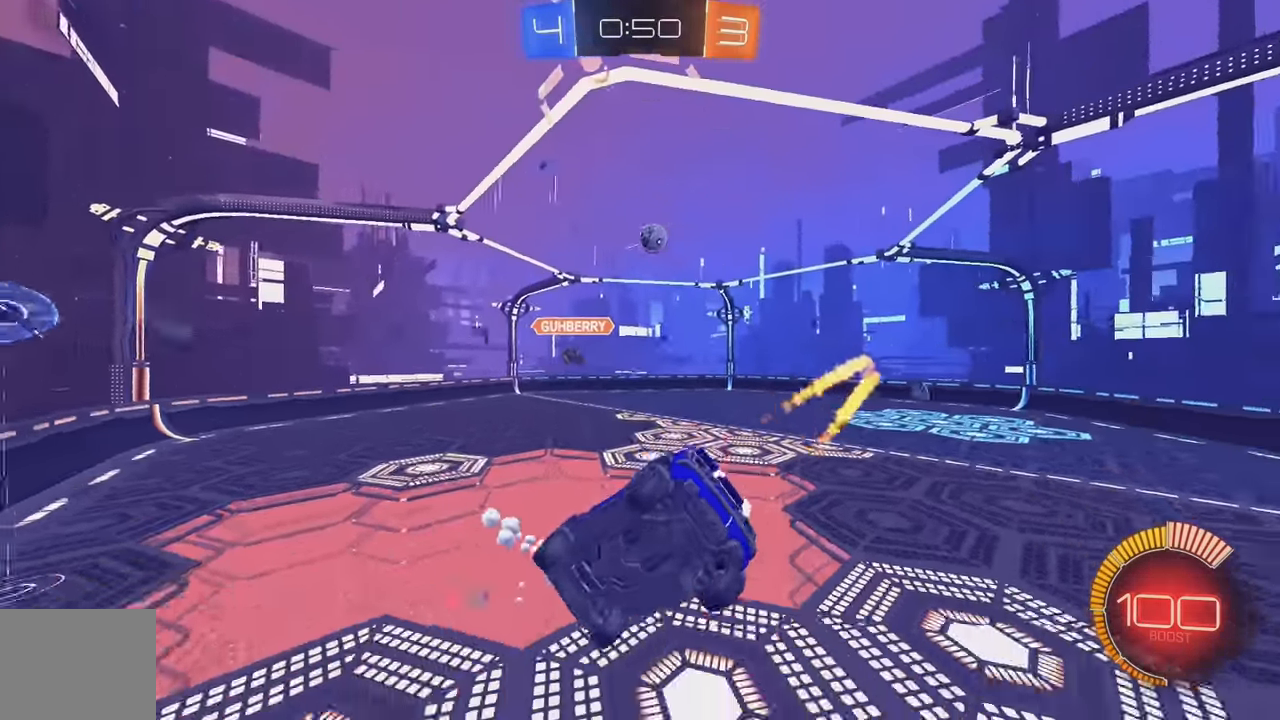
{"buttons": ["B", "R2"], "left_stick": "center", "events": [[117, "left_stick", "center"]]}
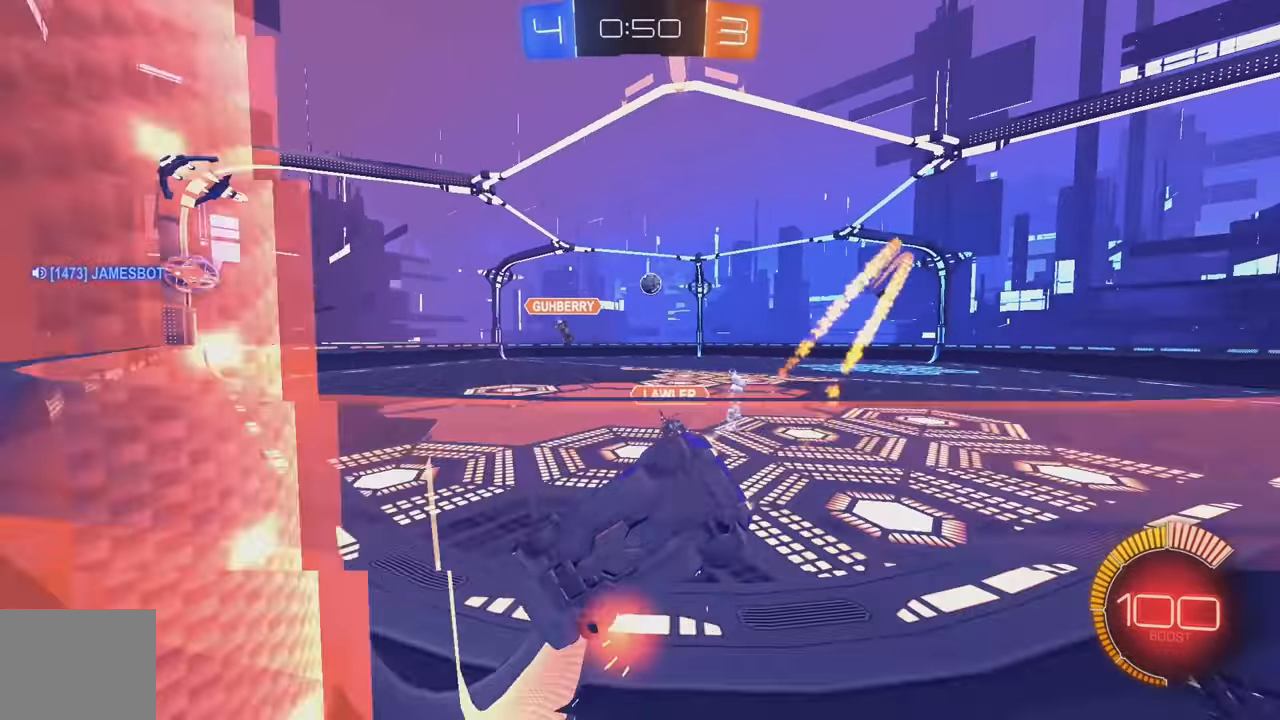
{"buttons": ["R2"], "left_stick": "center", "events": [[50, "left_stick", "right"], [300, "left_stick", "center"], [367, "B", "up"]]}
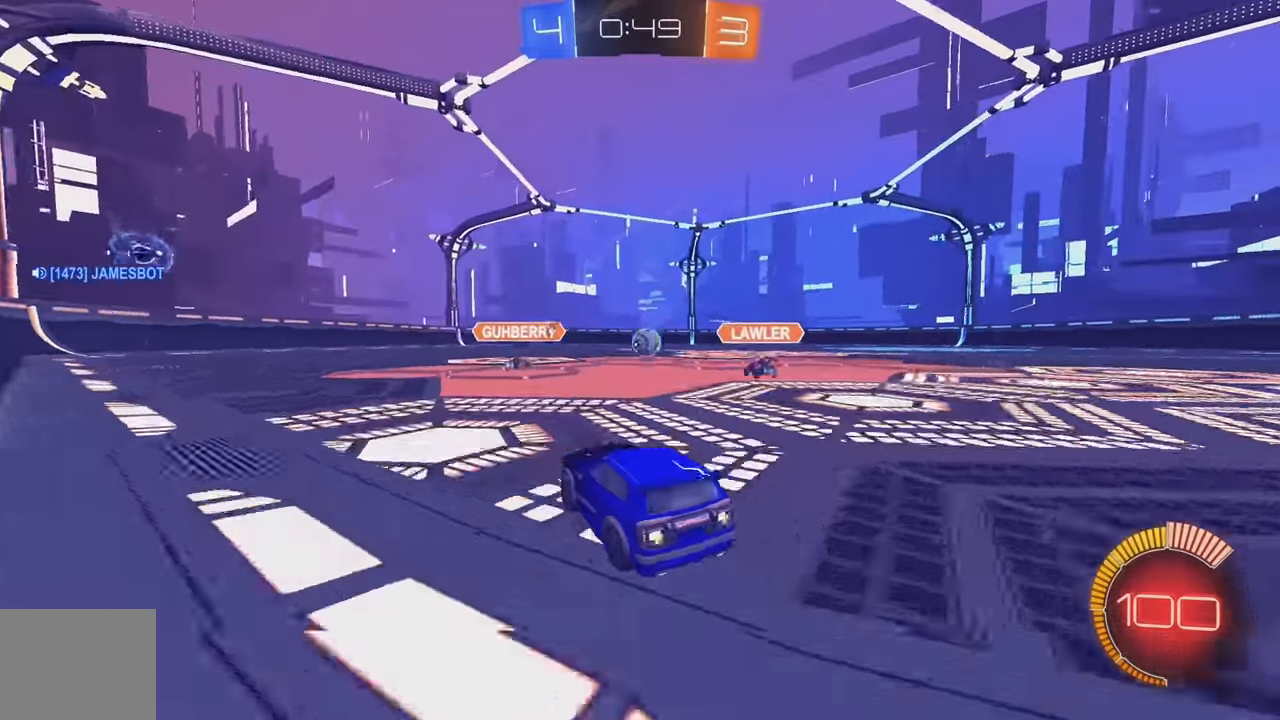
{"buttons": [], "left_stick": "center", "events": [[467, "R2", "up"]]}
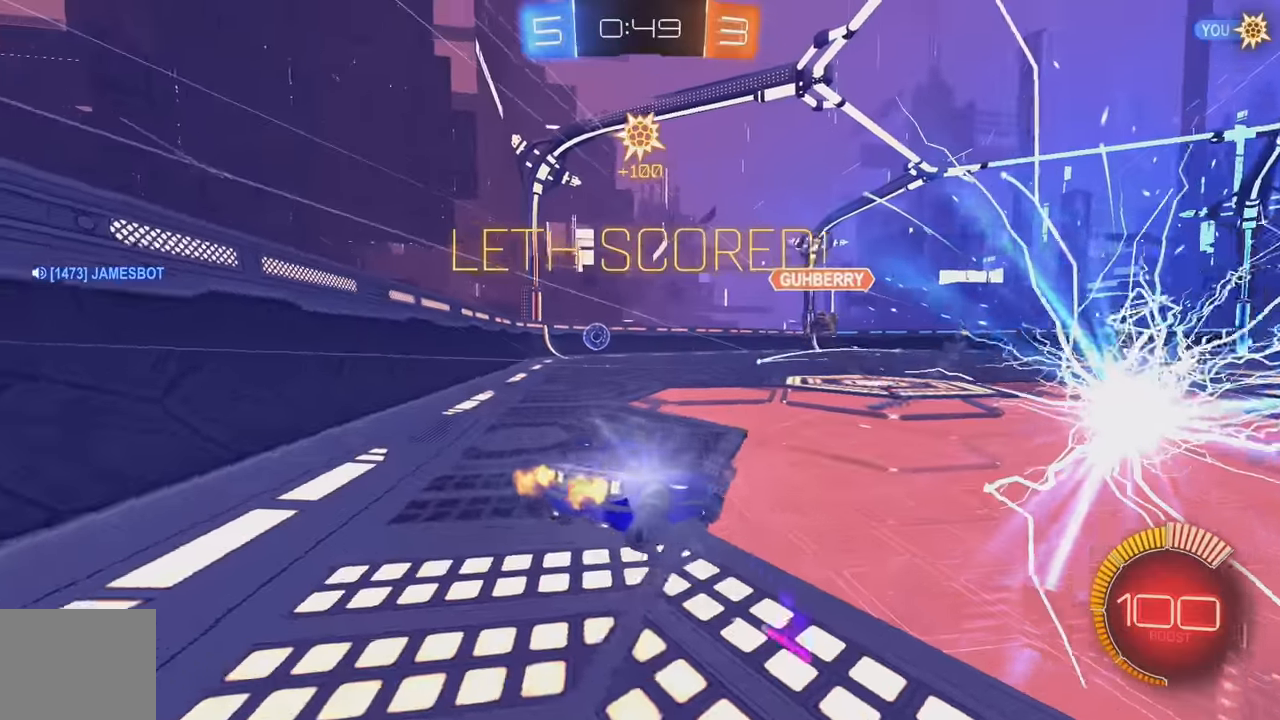
{"buttons": ["B", "L1"], "left_stick": "down-left", "events": [[233, "left_stick", "down-left"], [267, "L1", "down"], [300, "A", "down"], [417, "B", "down"], [450, "A", "up"]]}
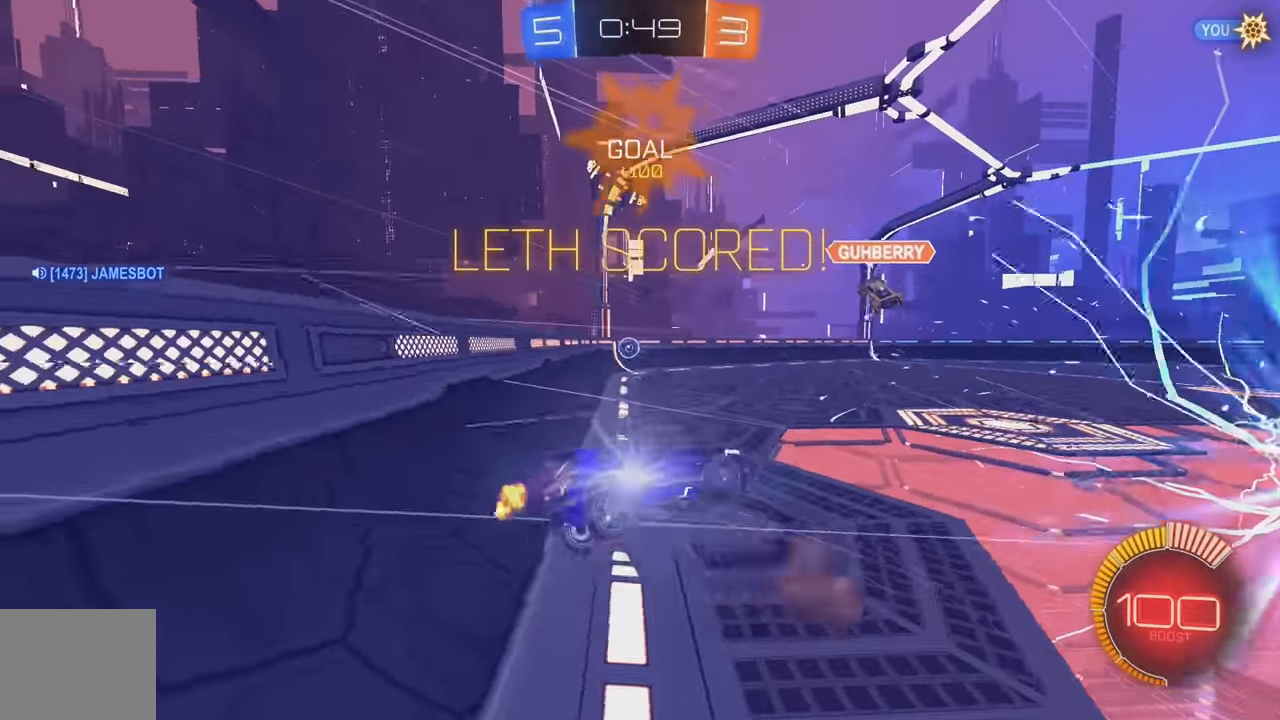
{"buttons": ["B", "L1"], "left_stick": "down-left", "events": [[133, "left_stick", "left"], [333, "left_stick", "down-left"]]}
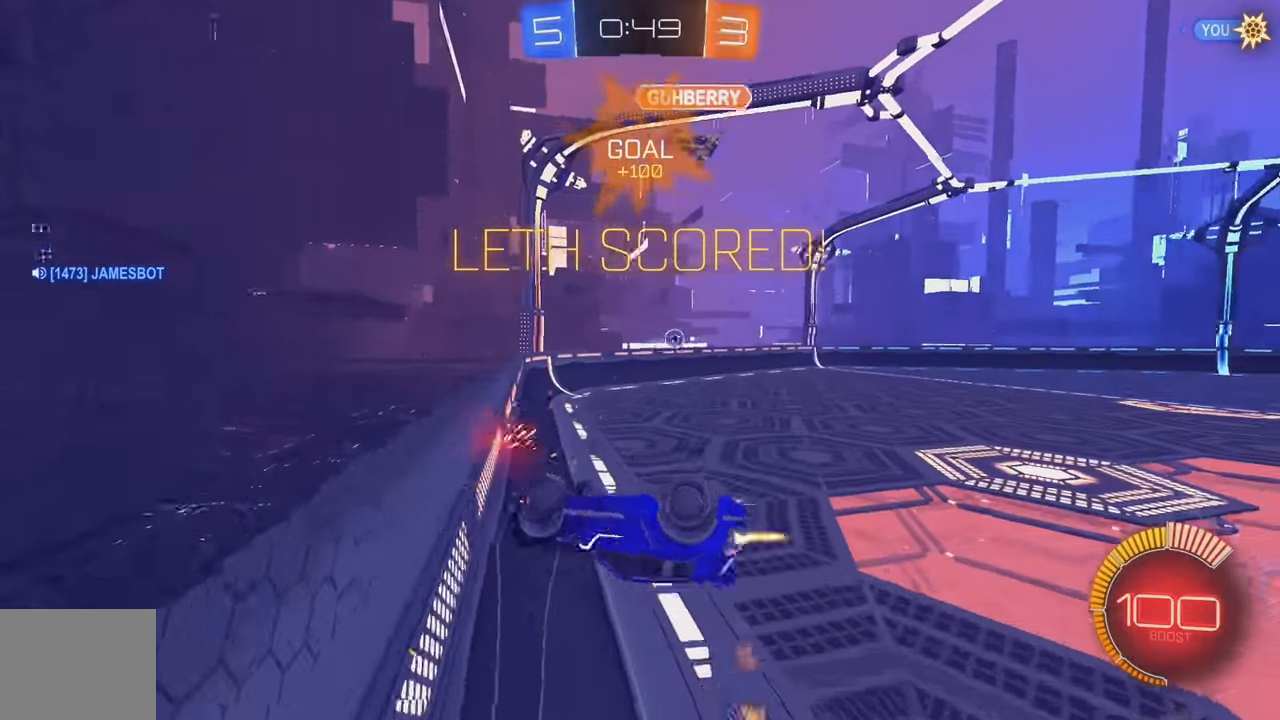
{"buttons": ["B", "R2"], "left_stick": "right", "events": [[267, "R2", "down"], [333, "L1", "up"], [417, "B", "up"], [417, "left_stick", "center"], [500, "B", "down"], [500, "left_stick", "right"]]}